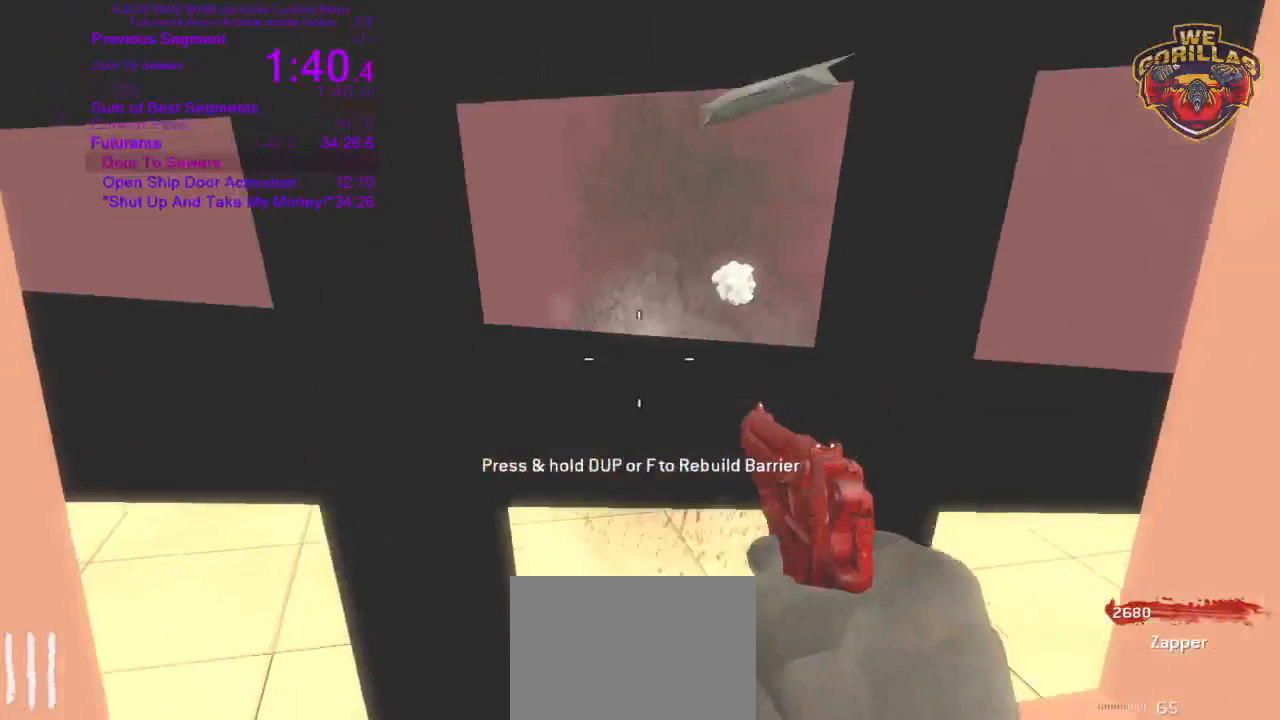
Gameplay with a controller (PlayStation layout); each line is a JSON object with the inputs held at the frame after it (dt_ms = milliseconds from this image to that frame). "button_events" lists button changes between this image and that frame as [ms after this image, input, new state], when the widget could be followed in between (sticks are given only as held states). Not read: CIRCLE L3 R2 R3.
{"dt_ms": 500, "buttons": ["DPAD_UP"], "left_stick": "center", "right_stick": "center", "button_events": []}
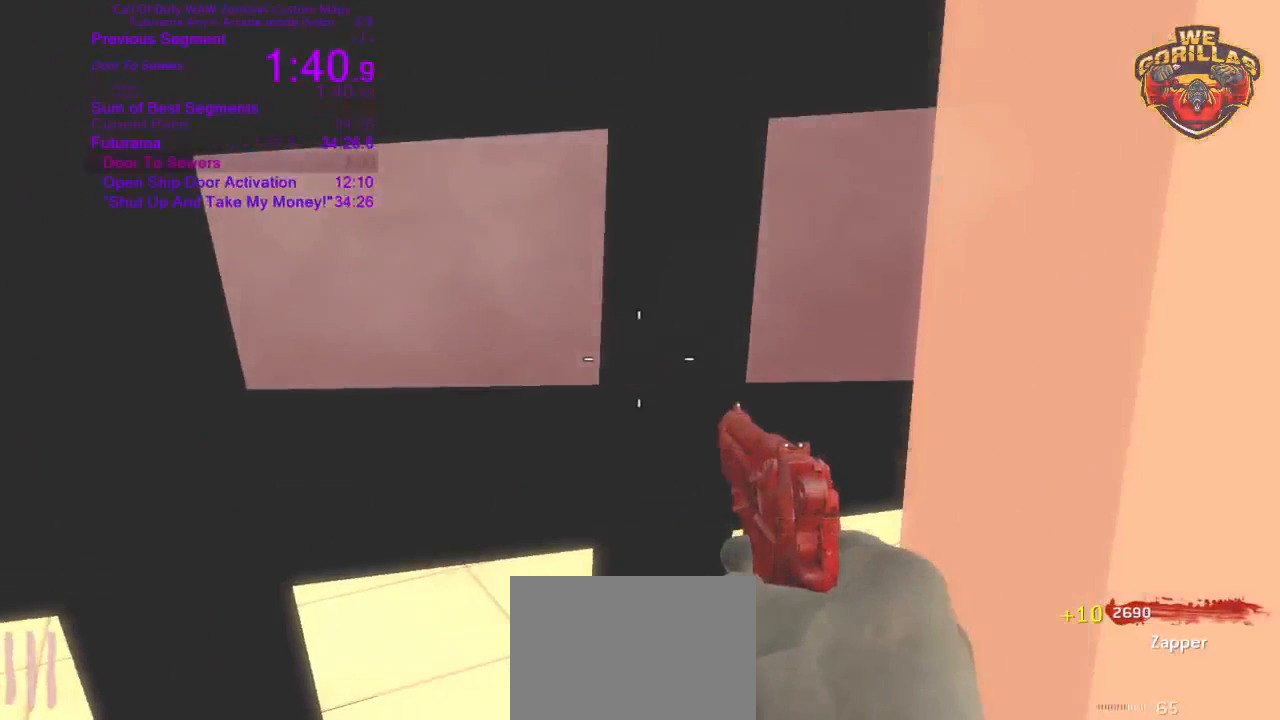
{"dt_ms": 500, "buttons": ["DPAD_UP"], "left_stick": "center", "right_stick": "center", "button_events": []}
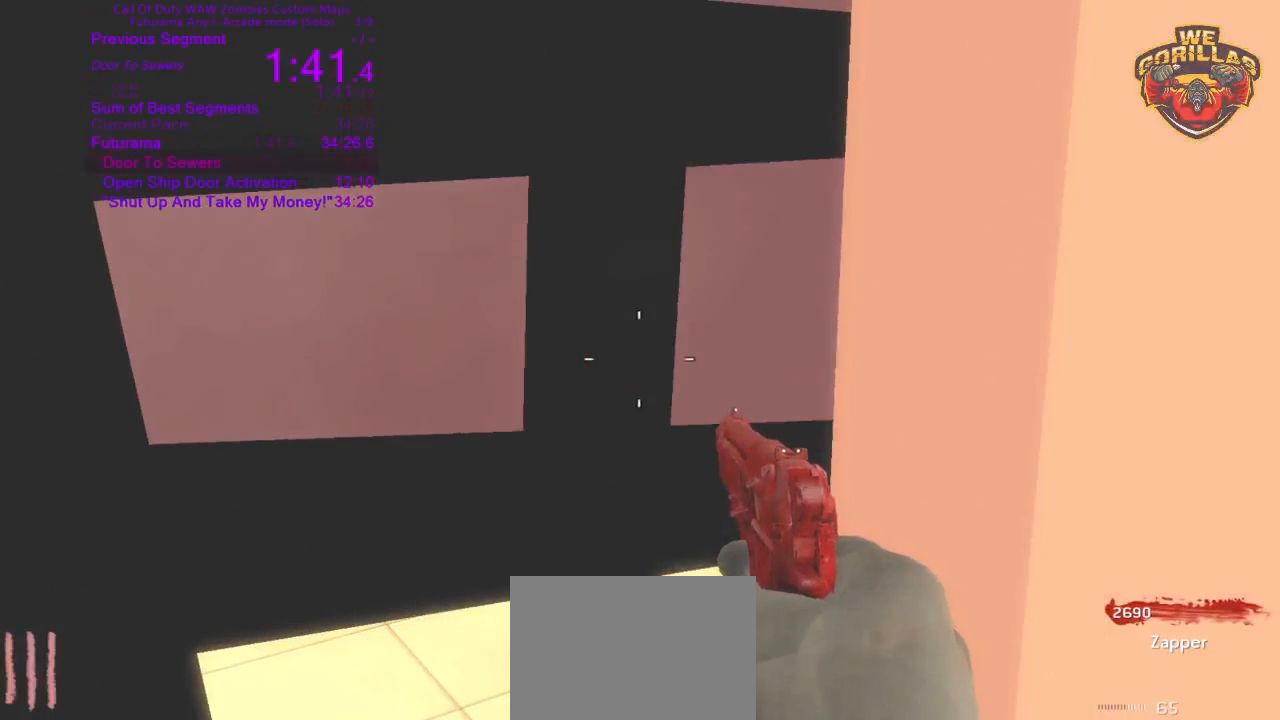
{"dt_ms": 500, "buttons": [], "left_stick": "center", "right_stick": "center", "button_events": [[367, "DPAD_UP", "up"]]}
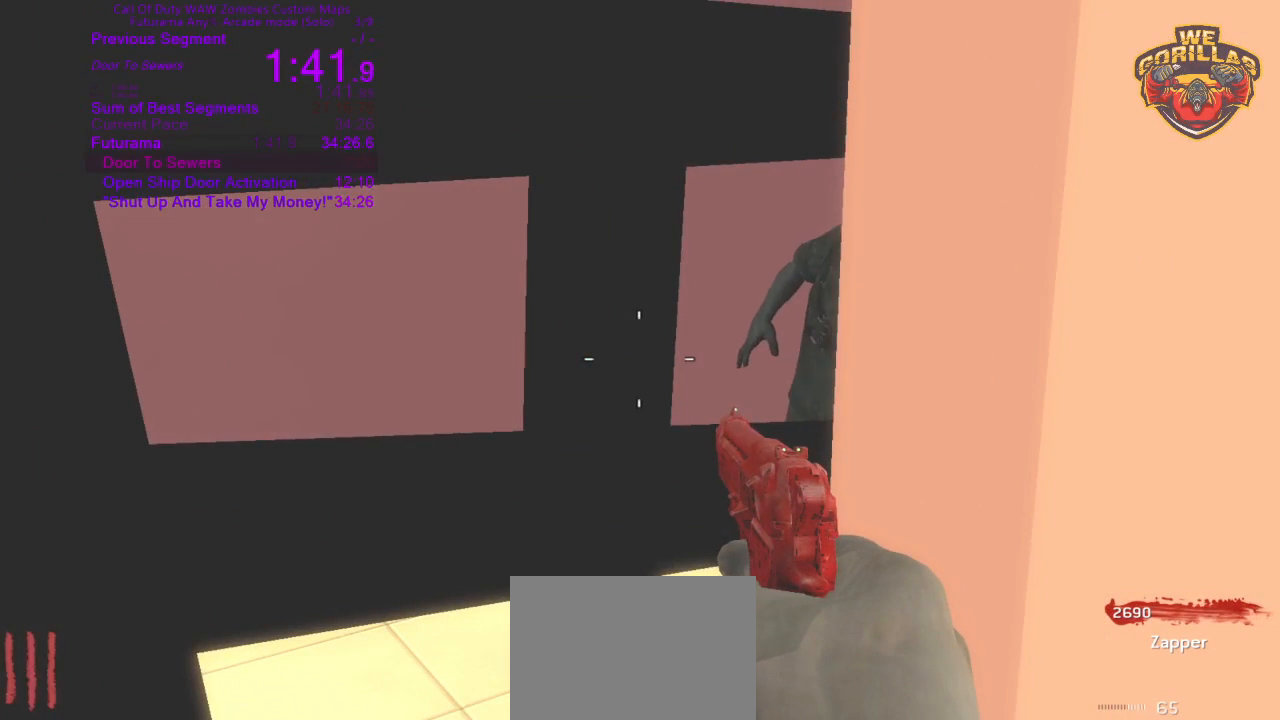
{"dt_ms": 1000, "buttons": [], "left_stick": "center", "right_stick": "center"}
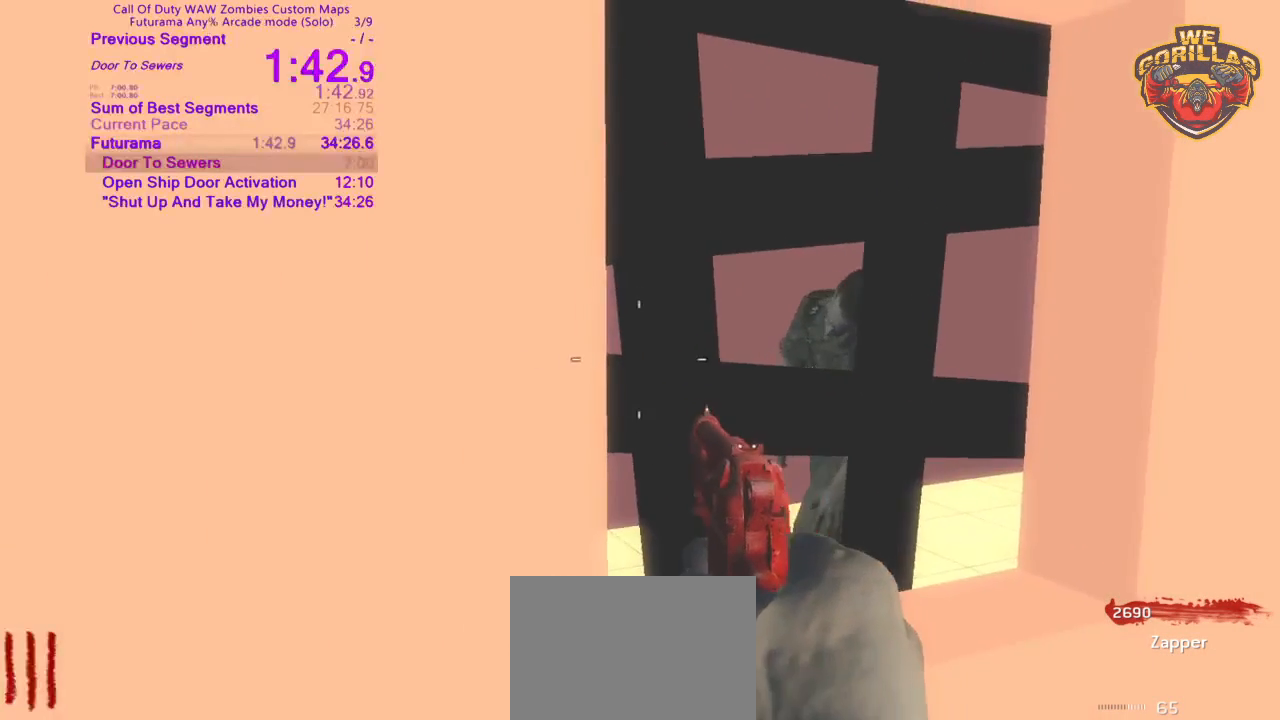
{"dt_ms": 500, "buttons": ["L2"], "left_stick": "right", "right_stick": "left", "button_events": [[33, "L2", "down"]]}
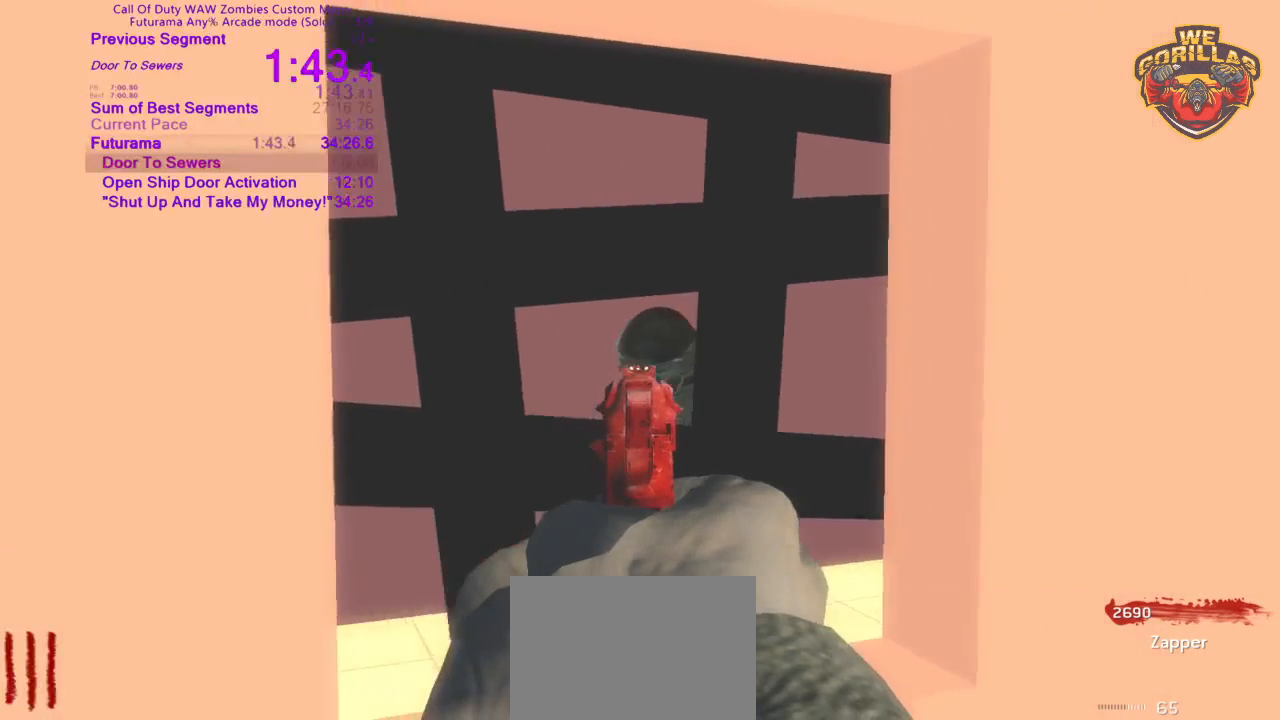
{"dt_ms": 500, "buttons": ["L2"], "left_stick": "center", "right_stick": "center", "button_events": []}
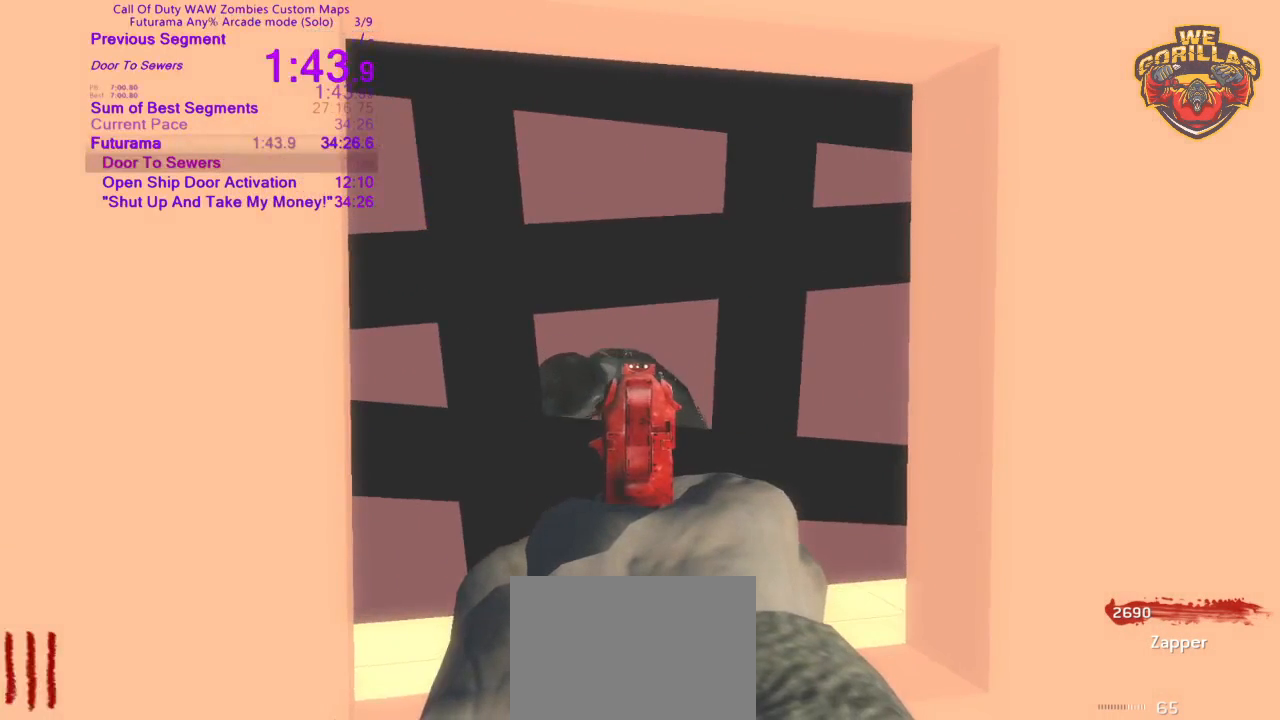
{"dt_ms": 500, "buttons": ["L2"], "left_stick": "center", "right_stick": "center", "button_events": []}
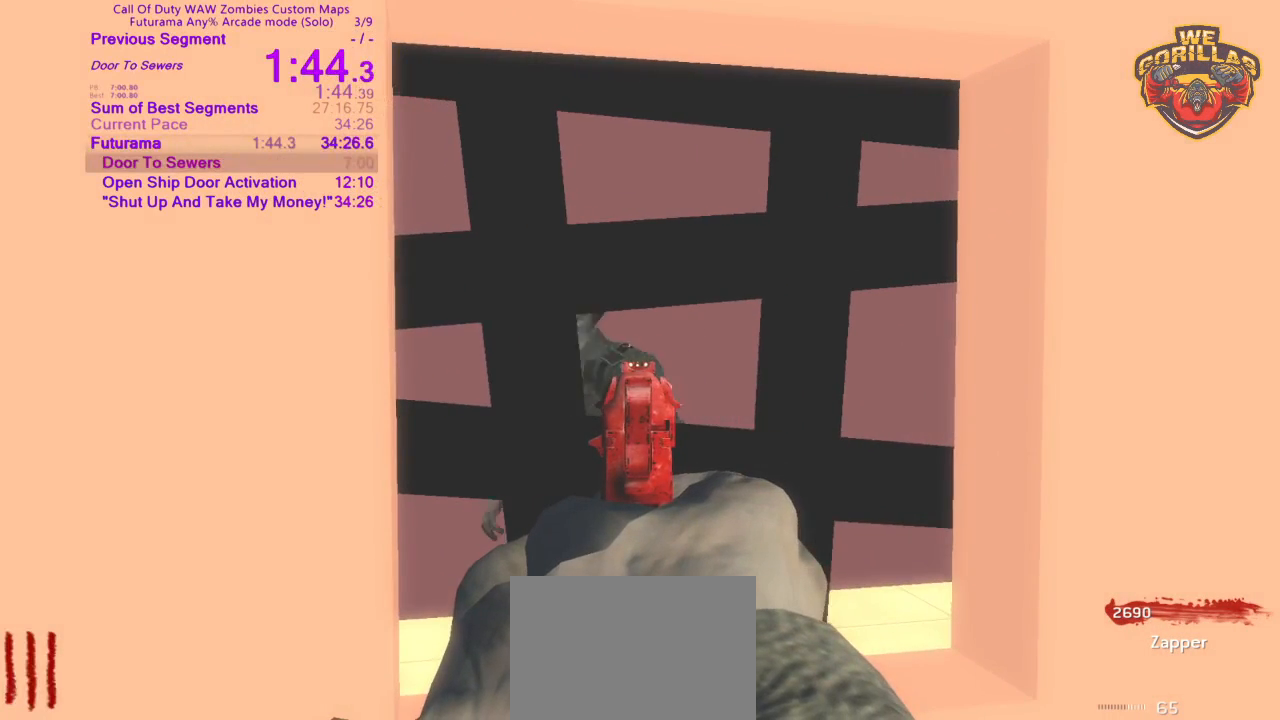
{"dt_ms": 500, "buttons": ["L2"], "left_stick": "right", "right_stick": "center", "button_events": []}
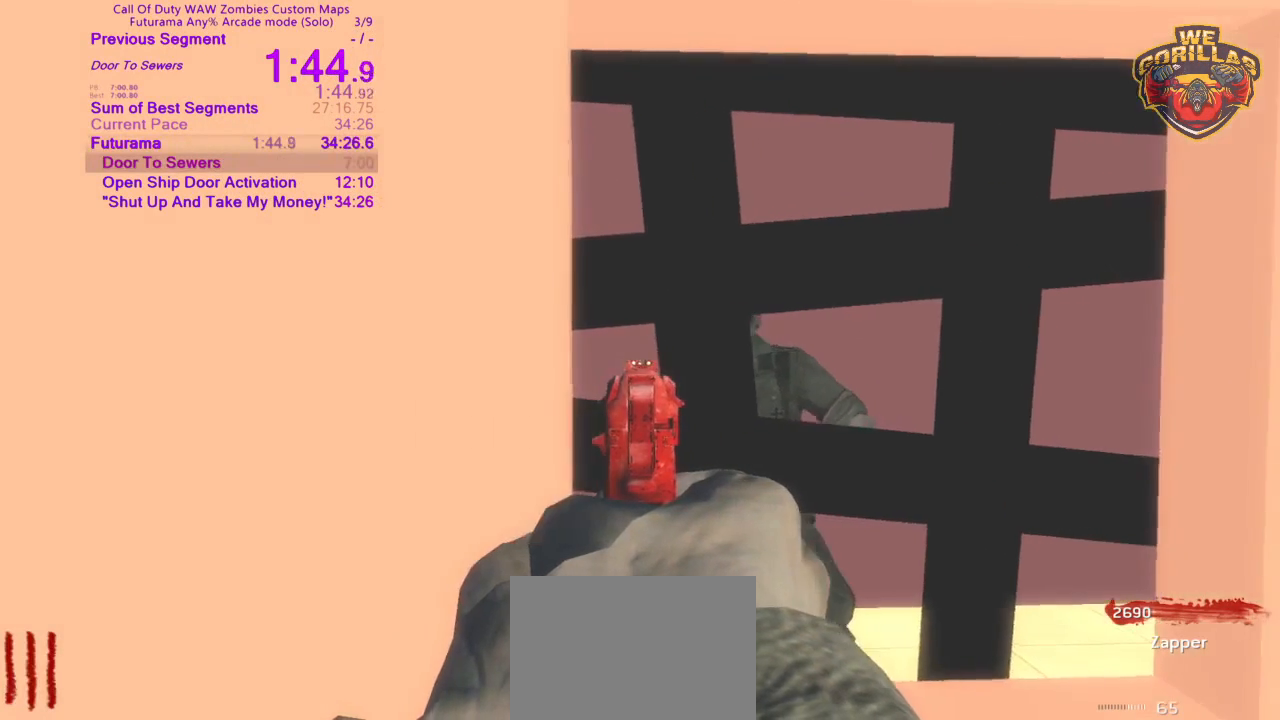
{"dt_ms": 500, "buttons": ["L2"], "left_stick": "right", "right_stick": "center", "button_events": []}
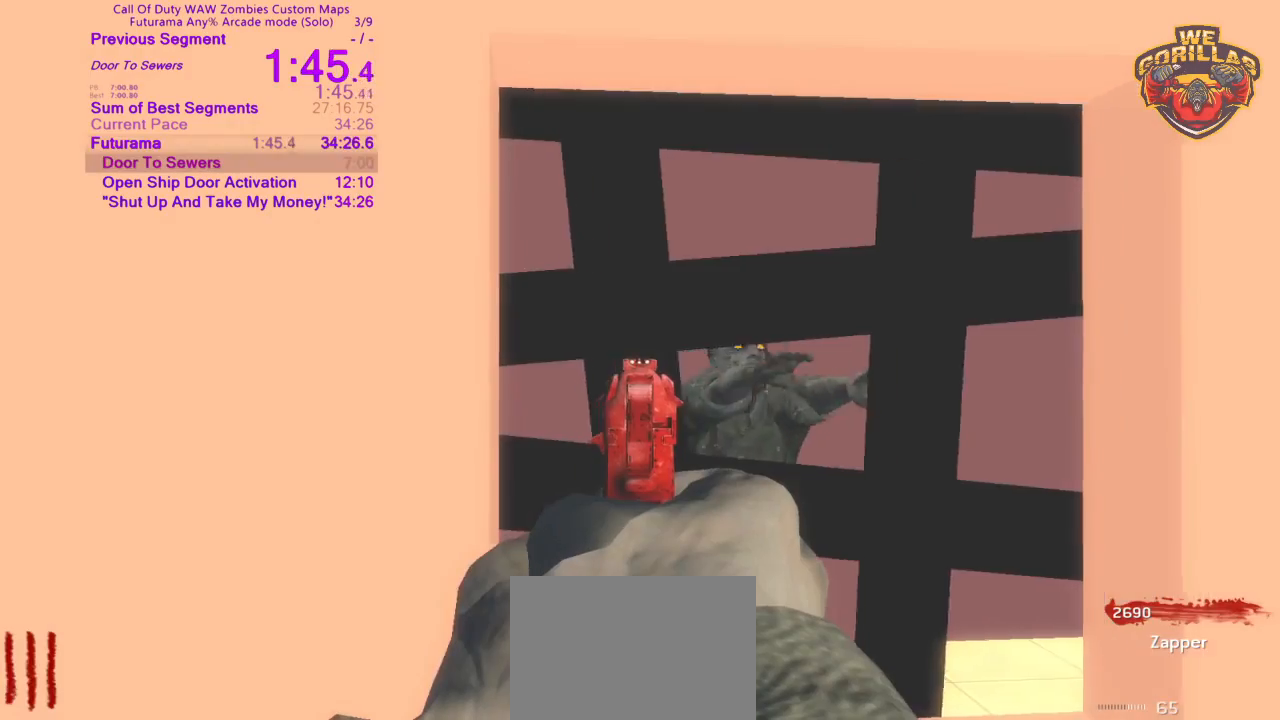
{"dt_ms": 500, "buttons": ["L2"], "left_stick": "right", "right_stick": "center", "button_events": []}
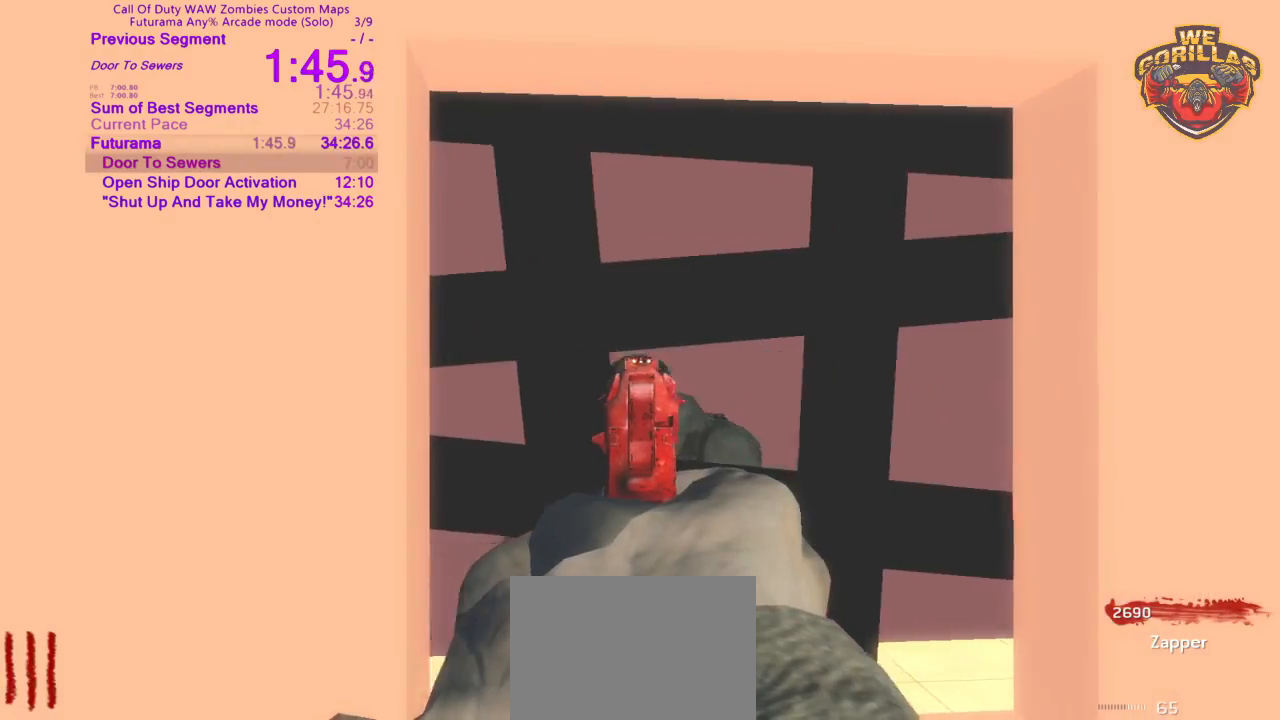
{"dt_ms": 500, "buttons": ["L2"], "left_stick": "center", "right_stick": "center", "button_events": []}
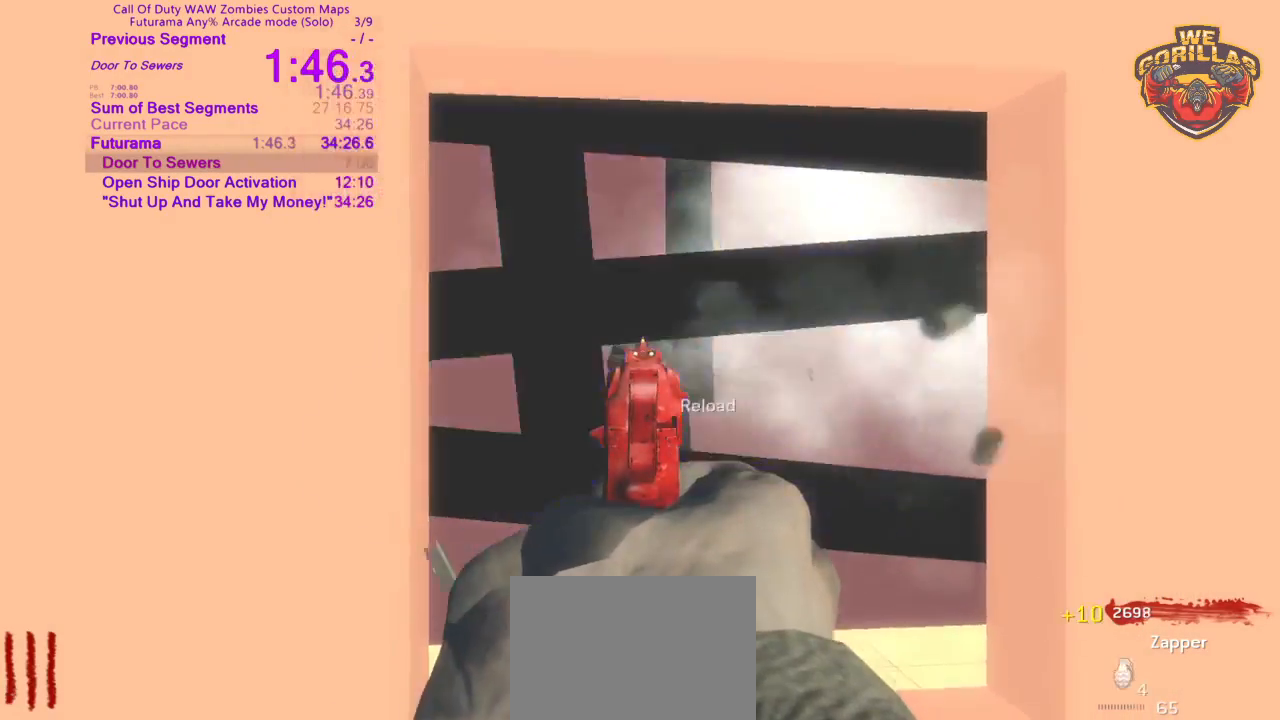
{"dt_ms": 500, "buttons": ["L2"], "left_stick": "center", "right_stick": "center", "button_events": []}
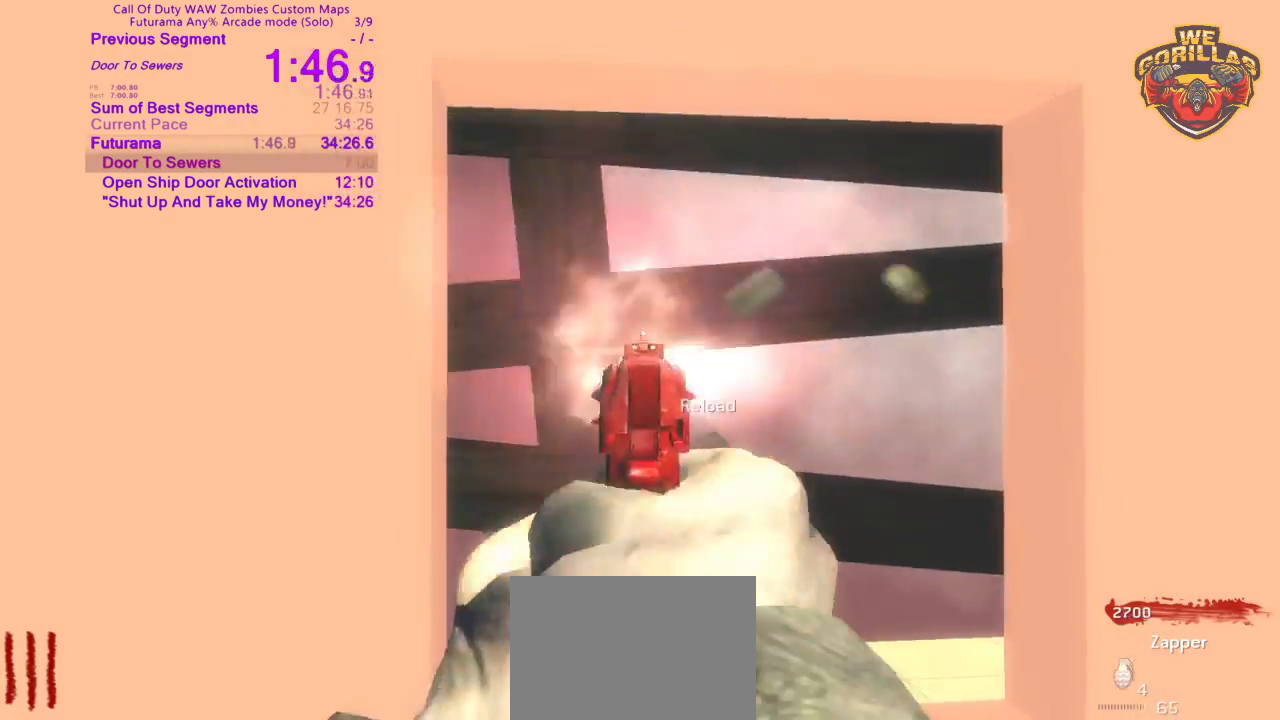
{"dt_ms": 1000, "buttons": ["L2"], "left_stick": "center", "right_stick": "center"}
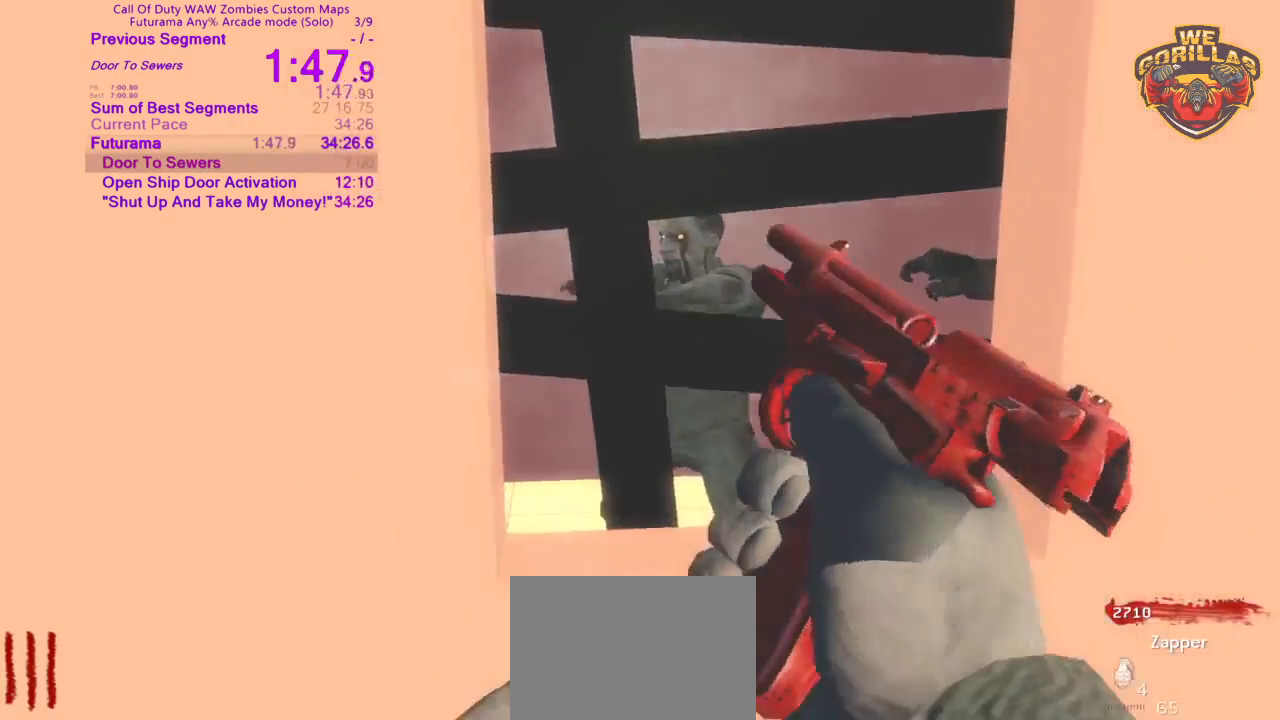
{"dt_ms": 500, "buttons": ["L2"], "left_stick": "center", "right_stick": "center", "button_events": []}
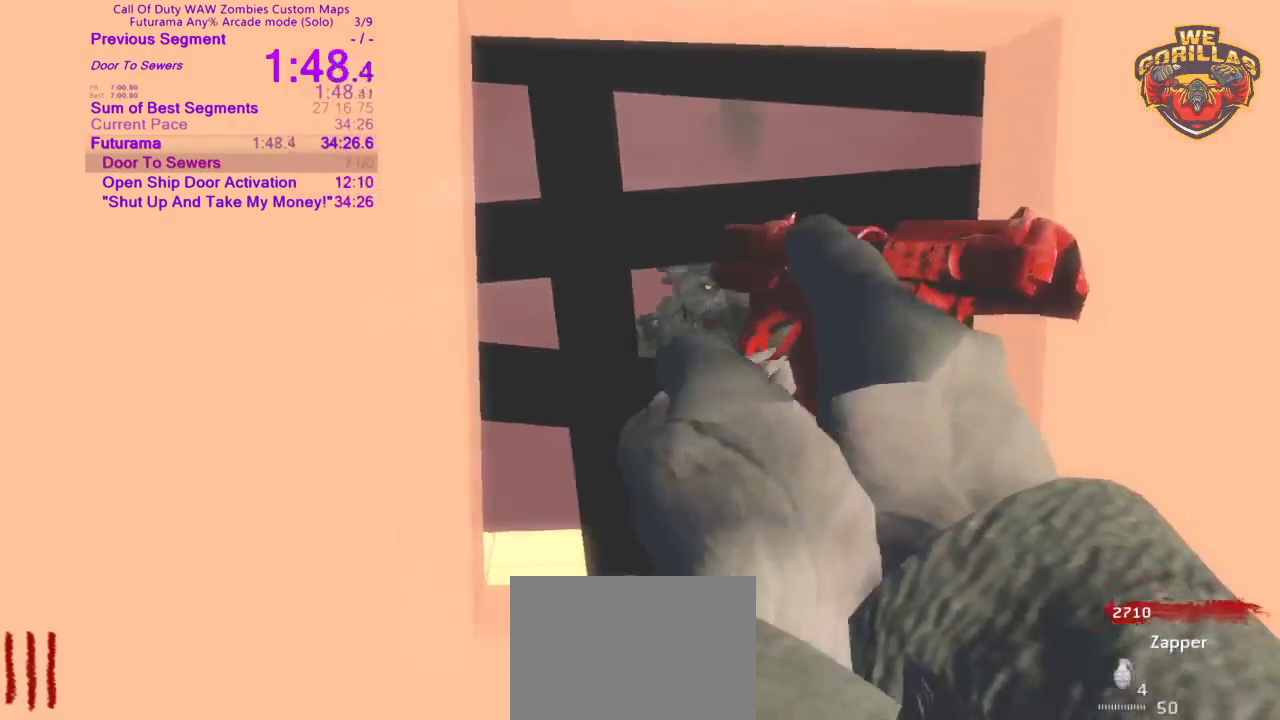
{"dt_ms": 500, "buttons": ["L2"], "left_stick": "center", "right_stick": "center", "button_events": []}
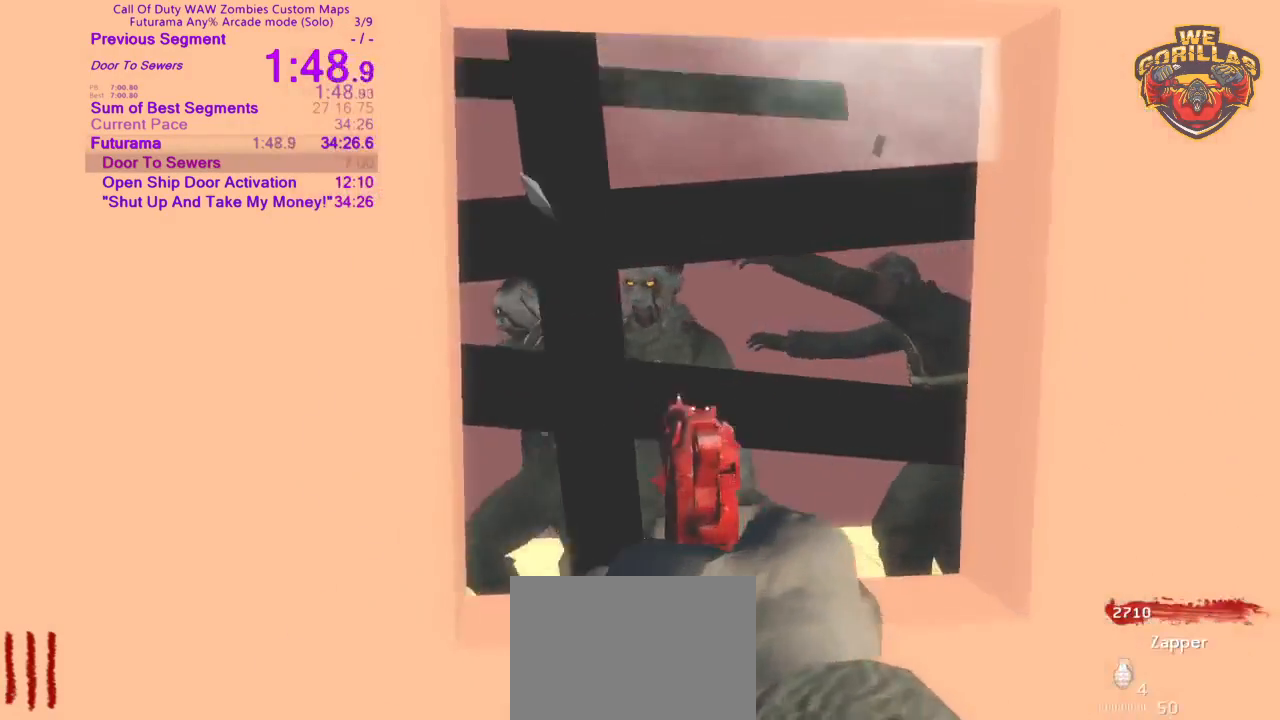
{"dt_ms": 500, "buttons": ["L2"], "left_stick": "right", "right_stick": "center", "button_events": []}
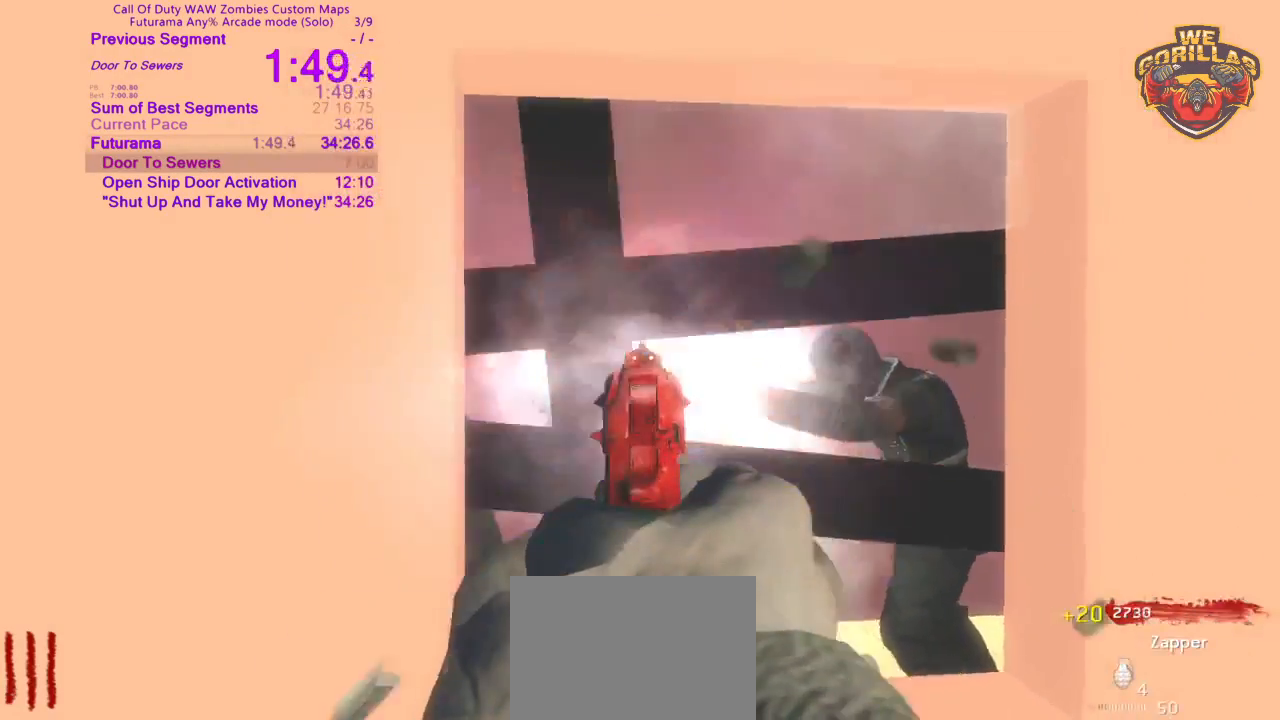
{"dt_ms": 500, "buttons": ["L2"], "left_stick": "center", "right_stick": "center", "button_events": []}
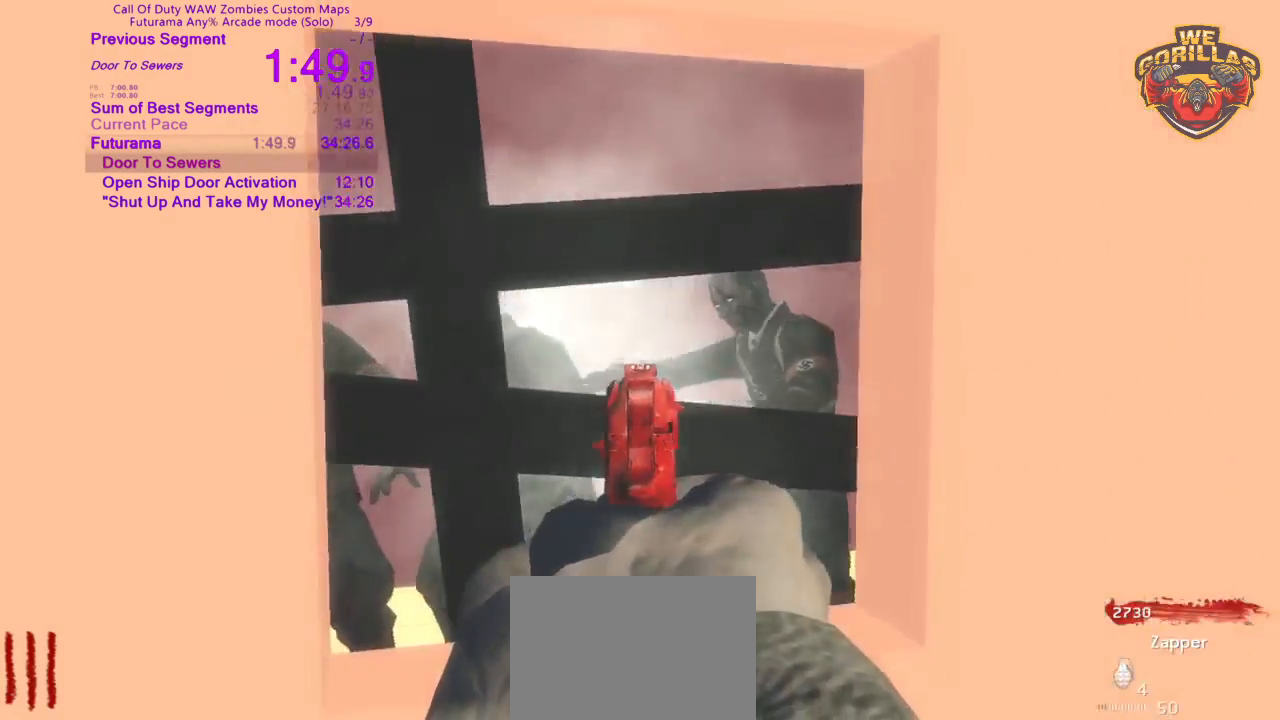
{"dt_ms": 500, "buttons": ["L2"], "left_stick": "center", "right_stick": "center", "button_events": []}
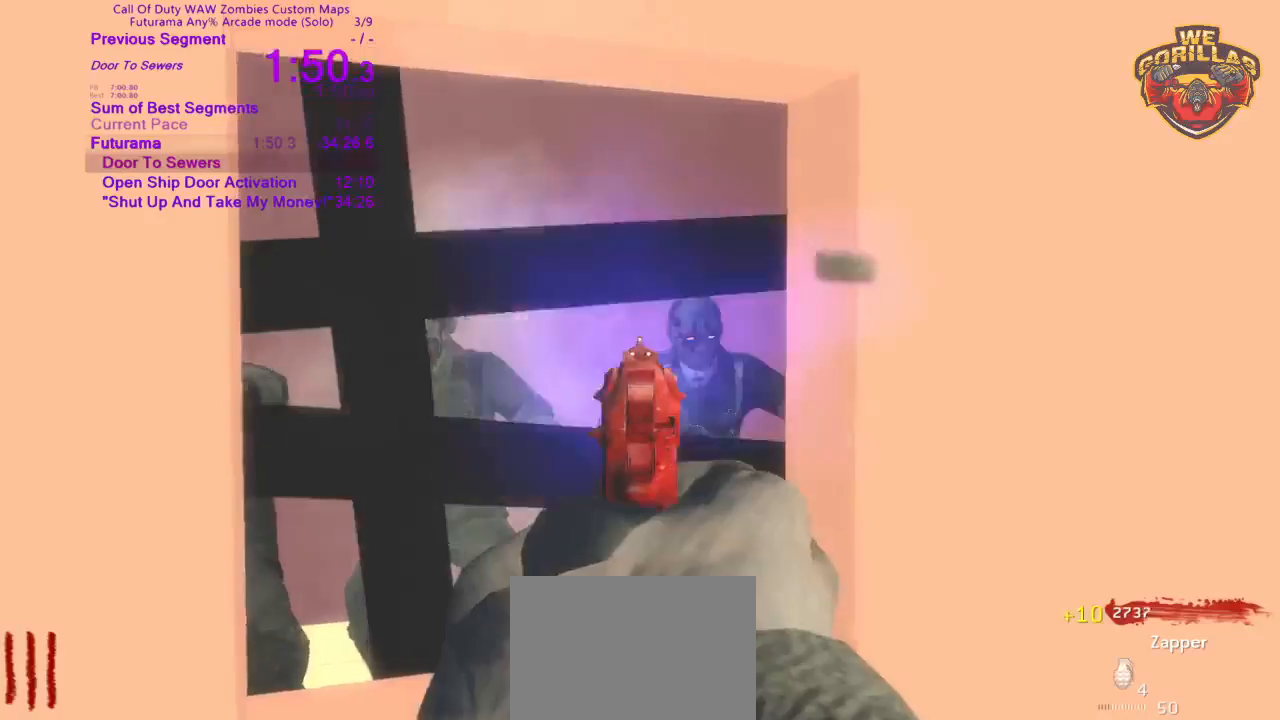
{"dt_ms": 500, "buttons": ["L2"], "left_stick": "center", "right_stick": "center", "button_events": []}
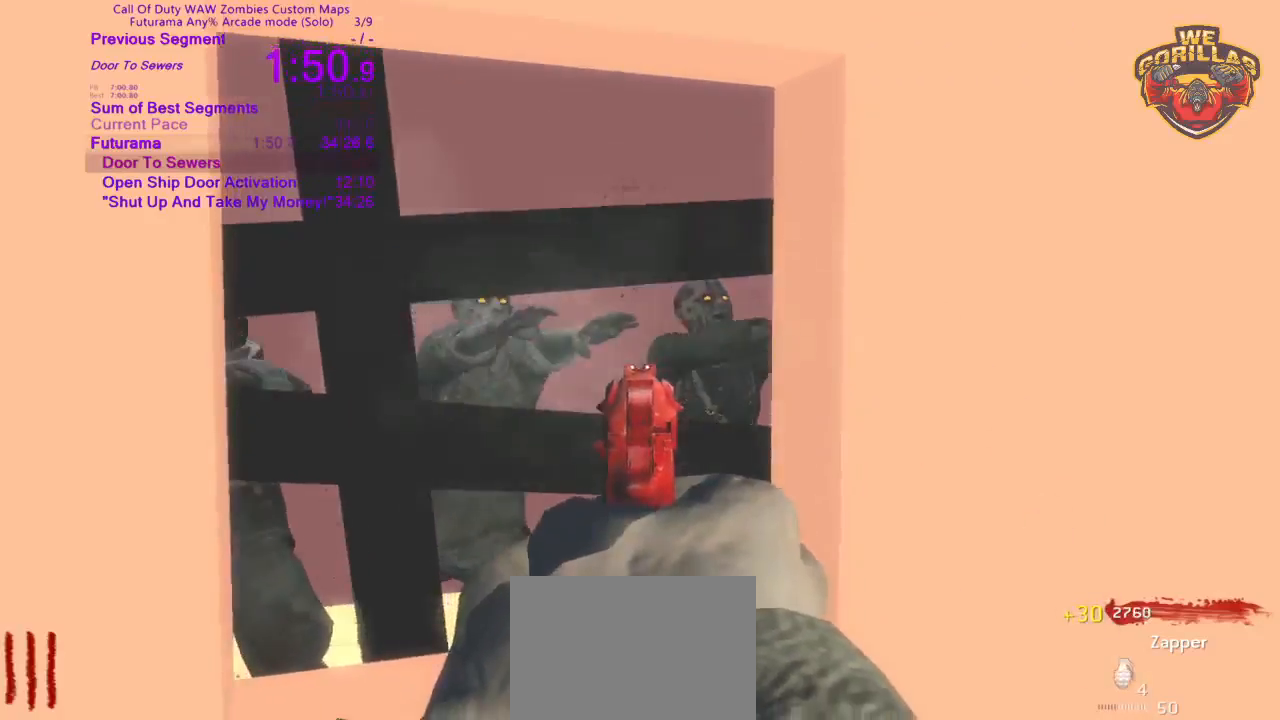
{"dt_ms": 500, "buttons": ["L2"], "left_stick": "center", "right_stick": "center", "button_events": []}
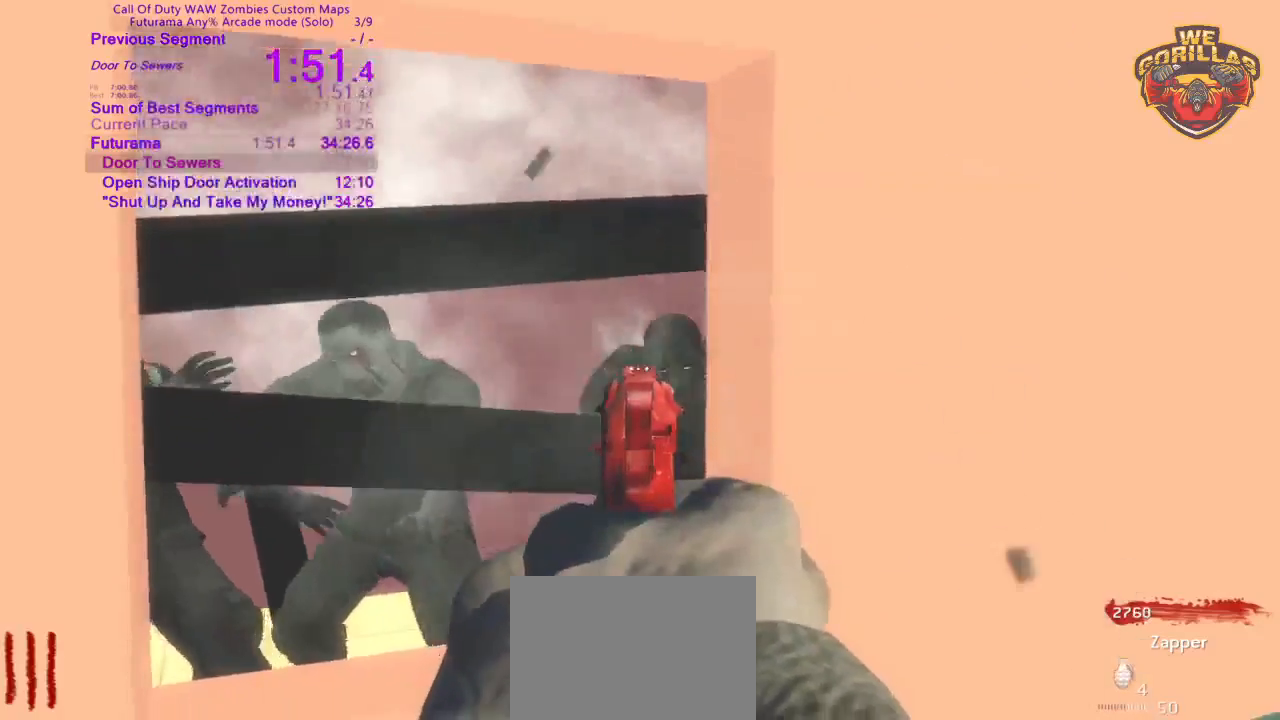
{"dt_ms": 500, "buttons": ["L2"], "left_stick": "down", "right_stick": "left", "button_events": []}
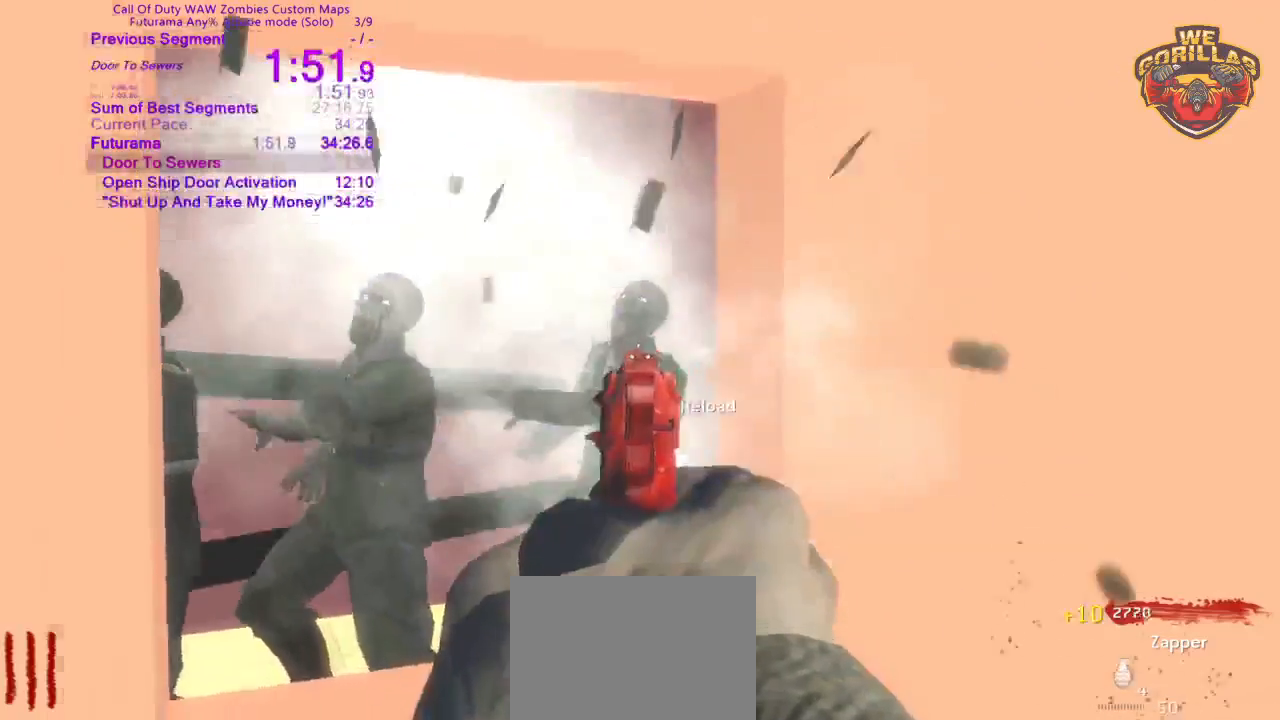
{"dt_ms": 500, "buttons": ["L2"], "left_stick": "left", "right_stick": "center", "button_events": []}
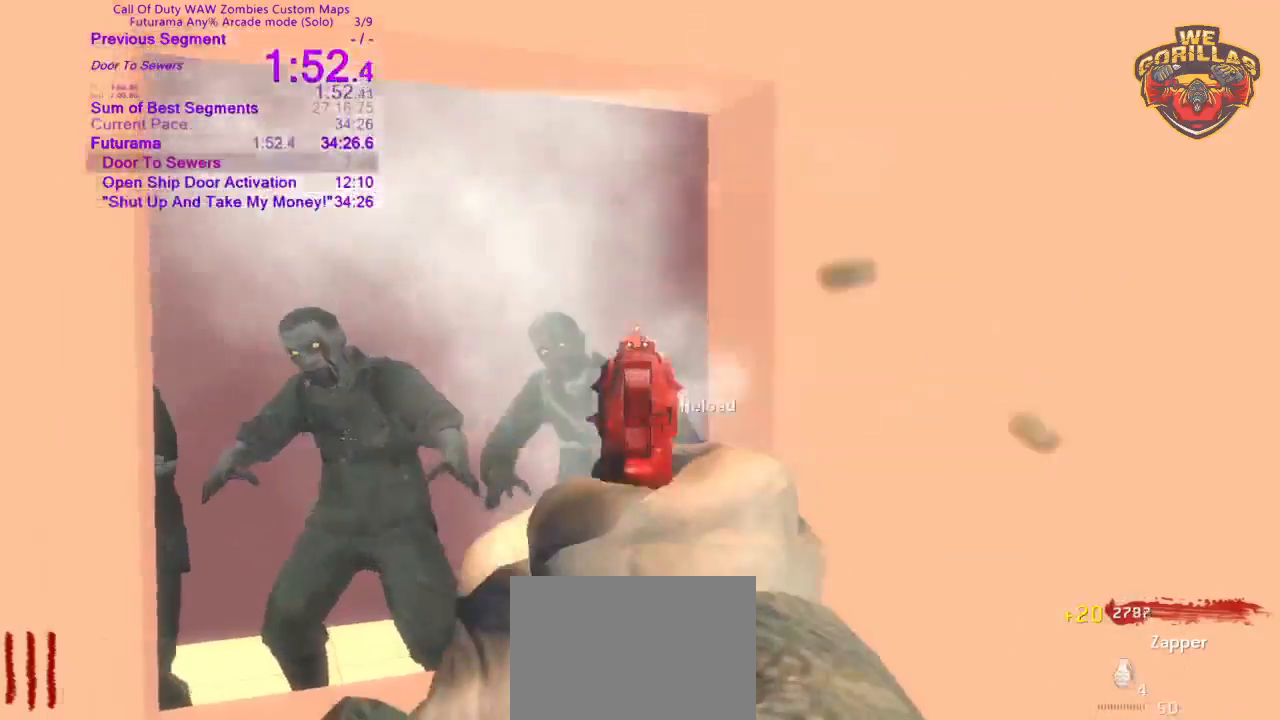
{"dt_ms": 1000, "buttons": [], "left_stick": "up", "right_stick": "center"}
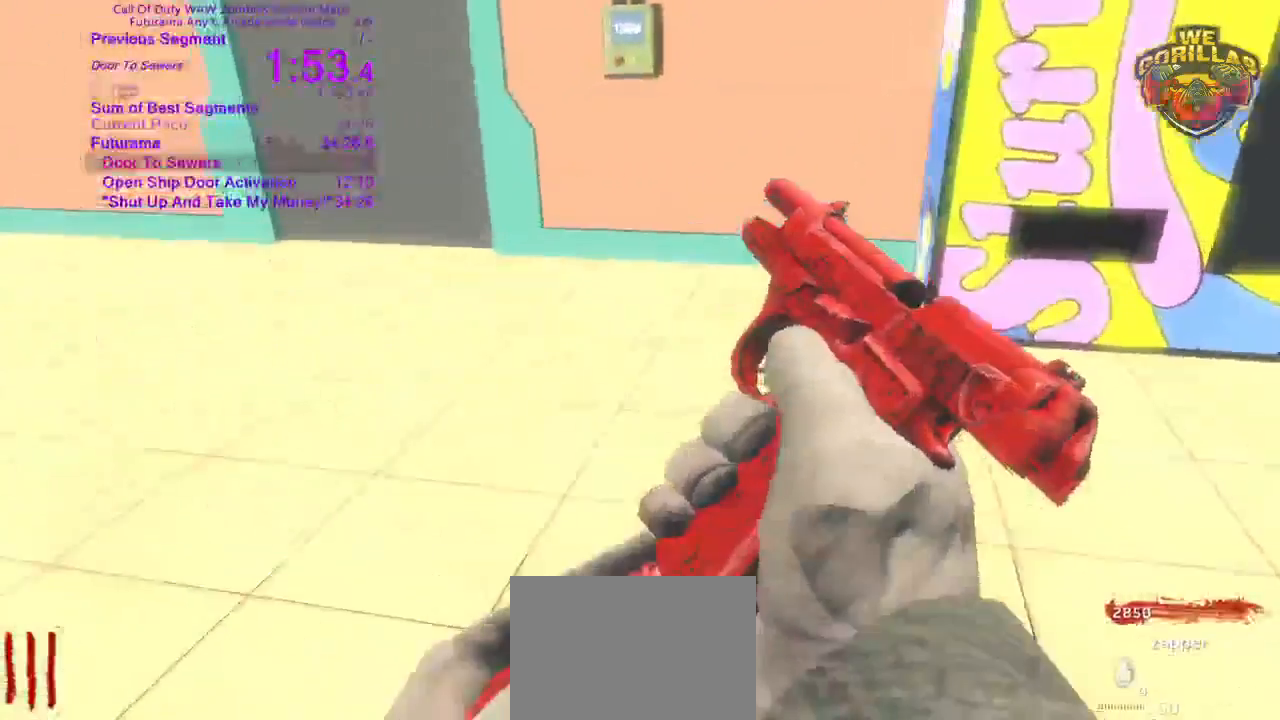
{"dt_ms": 500, "buttons": [], "left_stick": "up", "right_stick": "right"}
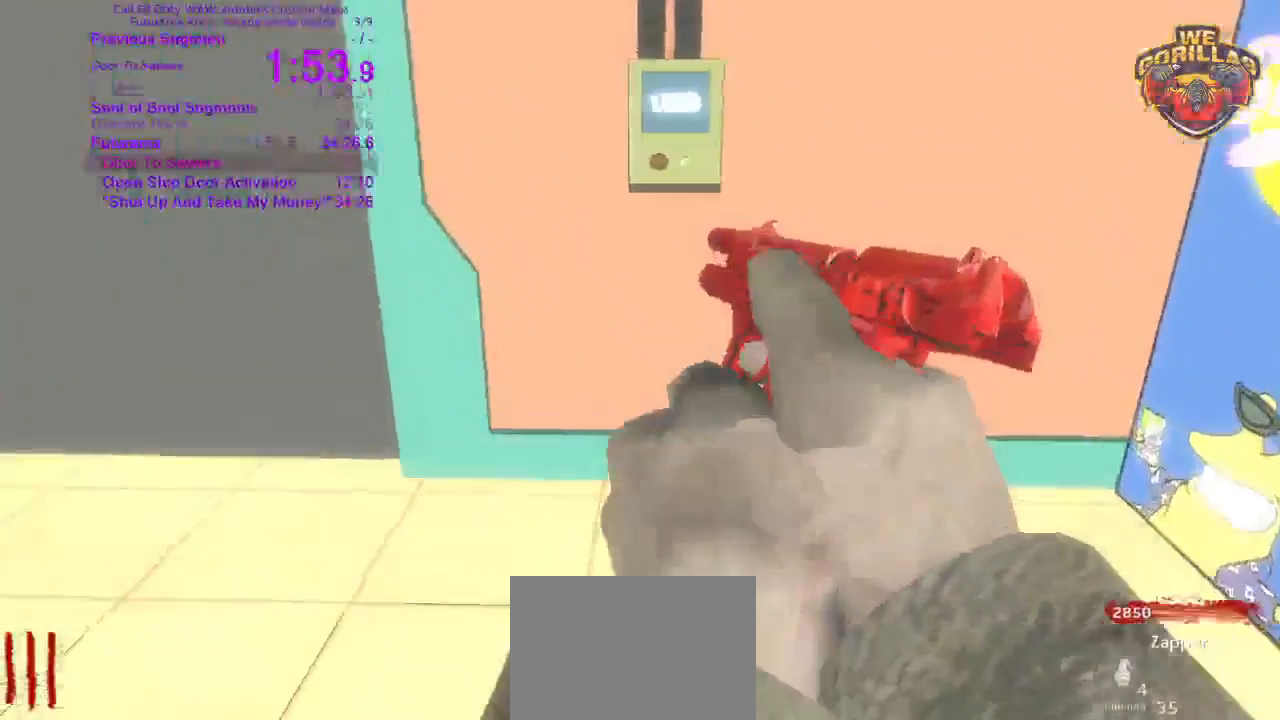
{"dt_ms": 500, "buttons": [], "left_stick": "center", "right_stick": "center", "button_events": []}
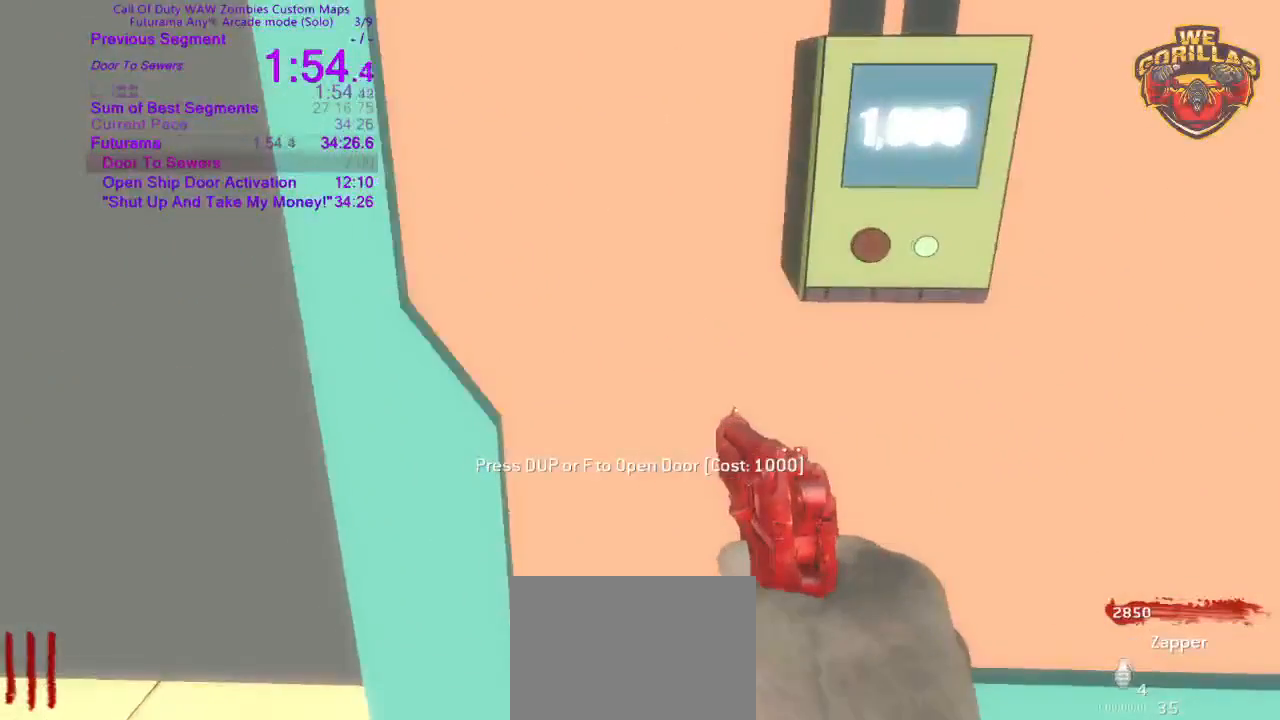
{"dt_ms": 500, "buttons": [], "left_stick": "center", "right_stick": "left", "button_events": [[150, "DPAD_LEFT", "down"], [150, "DPAD_UP", "down"], [250, "DPAD_LEFT", "up"], [350, "DPAD_UP", "up"]]}
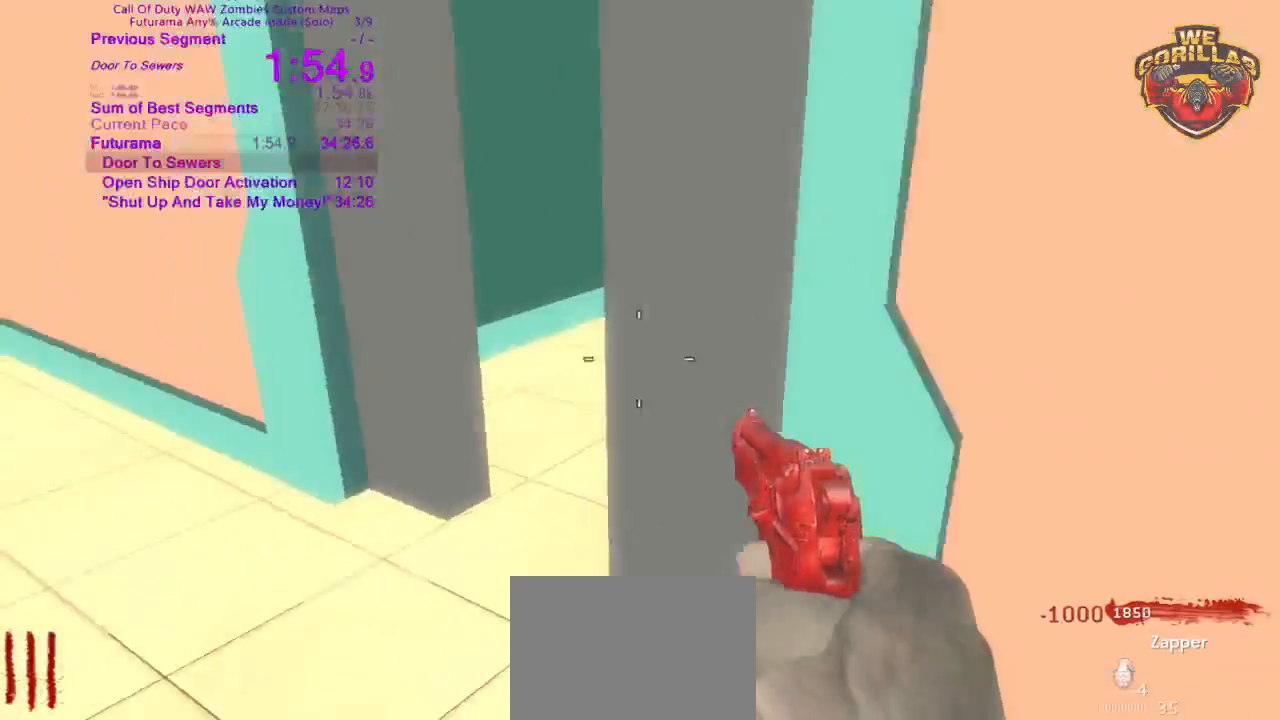
{"dt_ms": 500, "buttons": [], "left_stick": "up", "right_stick": "right", "button_events": []}
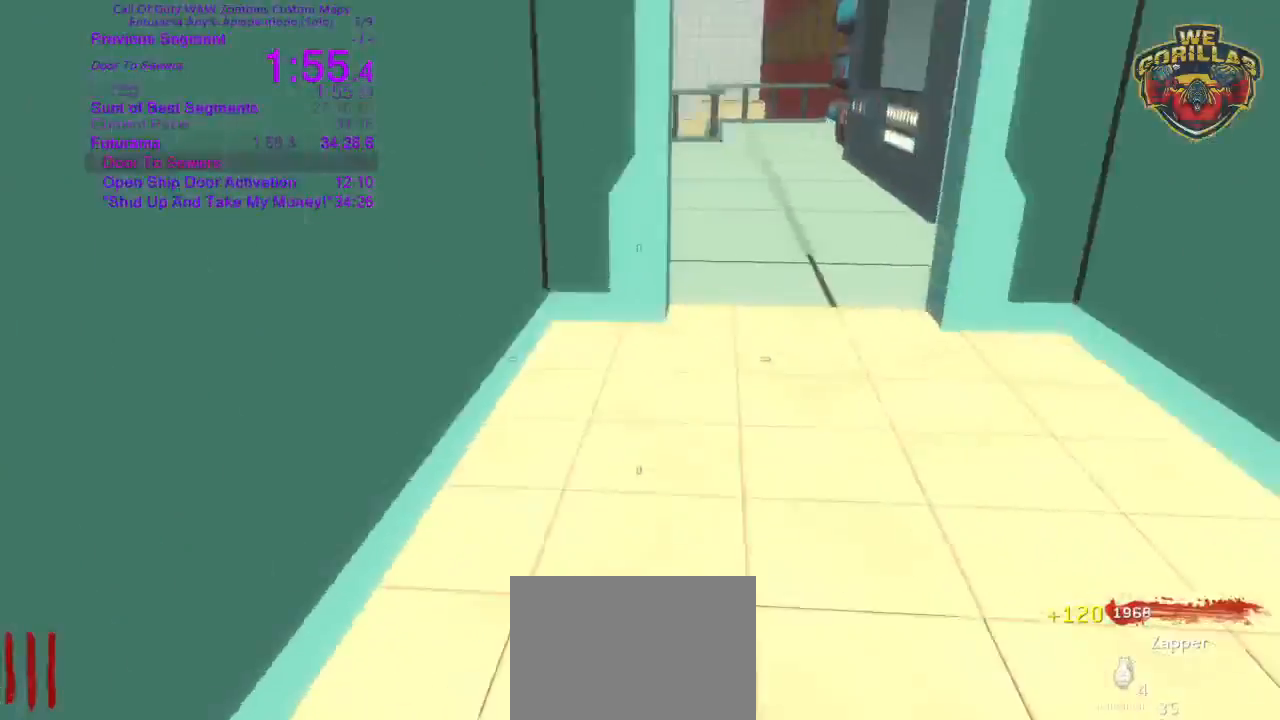
{"dt_ms": 500, "buttons": [], "left_stick": "up-left", "right_stick": "center"}
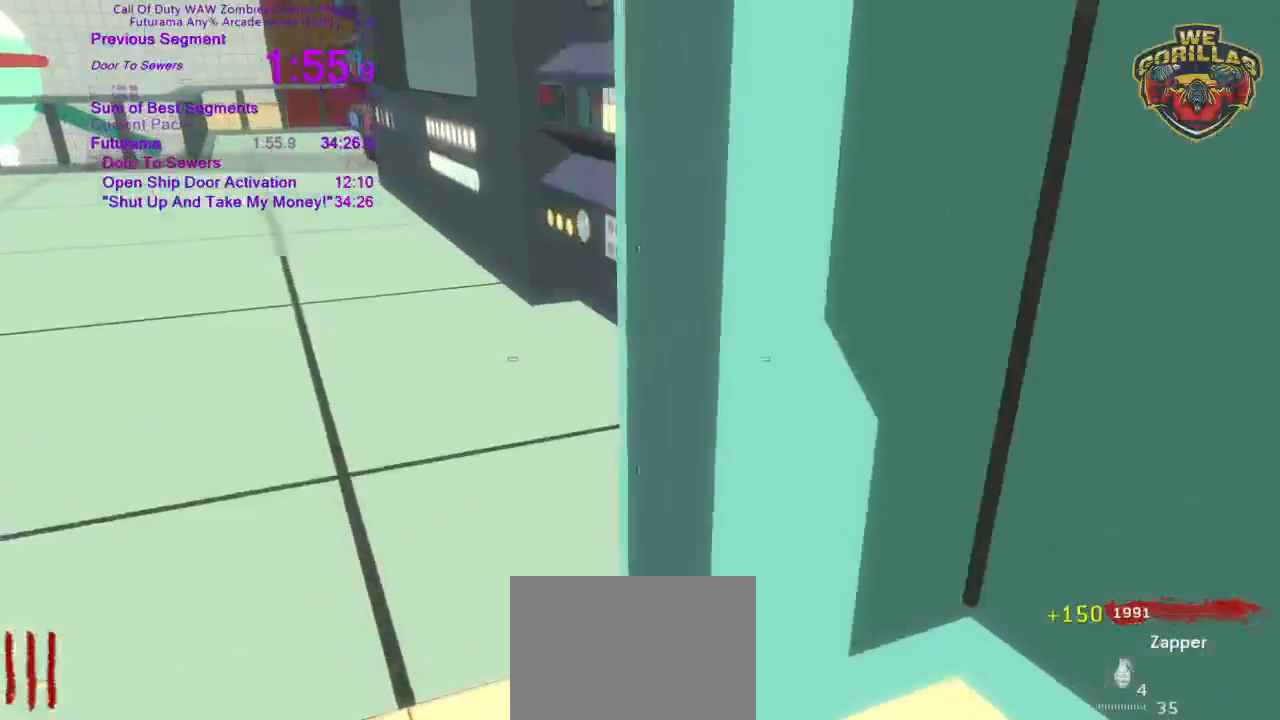
{"dt_ms": 500, "buttons": [], "left_stick": "up-left", "right_stick": "center", "button_events": []}